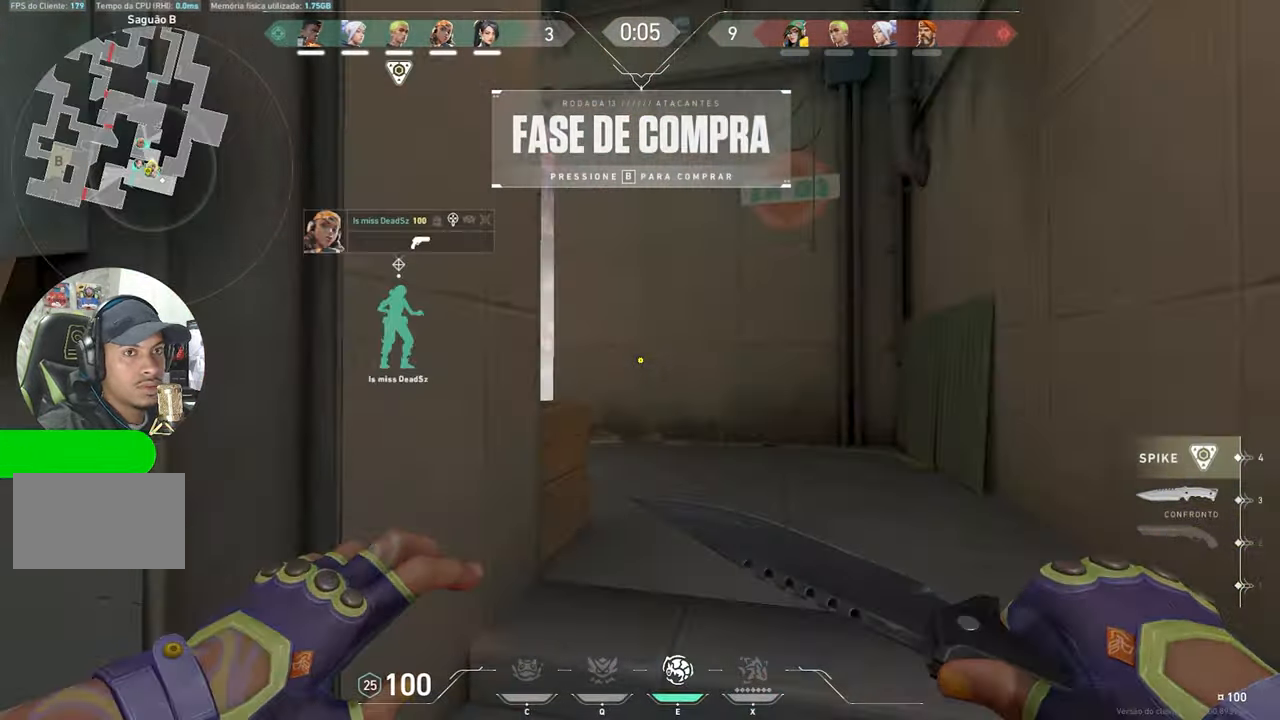
Gameplay with keyboard and mouse; each line is a JSON object with the keys and mouse buttons held at the frame after it. "events" lists presses ("down") and releases ("up") of "1", "2", "3", "4", "5", "a", "alt", "c", "caps_lock", "ctrl", "d", "e", "f", "g", "q", "r", "s", "shift", "space", "t", "tab", "v", "w", "x", "z", "mouse_left", "mouse_wheel" and "mouse_right" between this image and that frame as [ms after this image, input, new state], when the widget could be followed in between. "mouse_left", "mouse_wheel", "mouse_right" = the "left", "wheel", "right" buttons of the "mouse" list. No other keys are recorded. "wheel" means that the mouse wheel is clicked or scrolled. "mouse_move" is the direction in which the mouse moves at that frame (one of eight, or "still"), when it could be read.
{"keys": ["w"], "mouse": [], "mouse_move": "right", "events": [[17, "a", "down"], [17, "w", "up"], [67, "w", "down"], [400, "a", "up"]]}
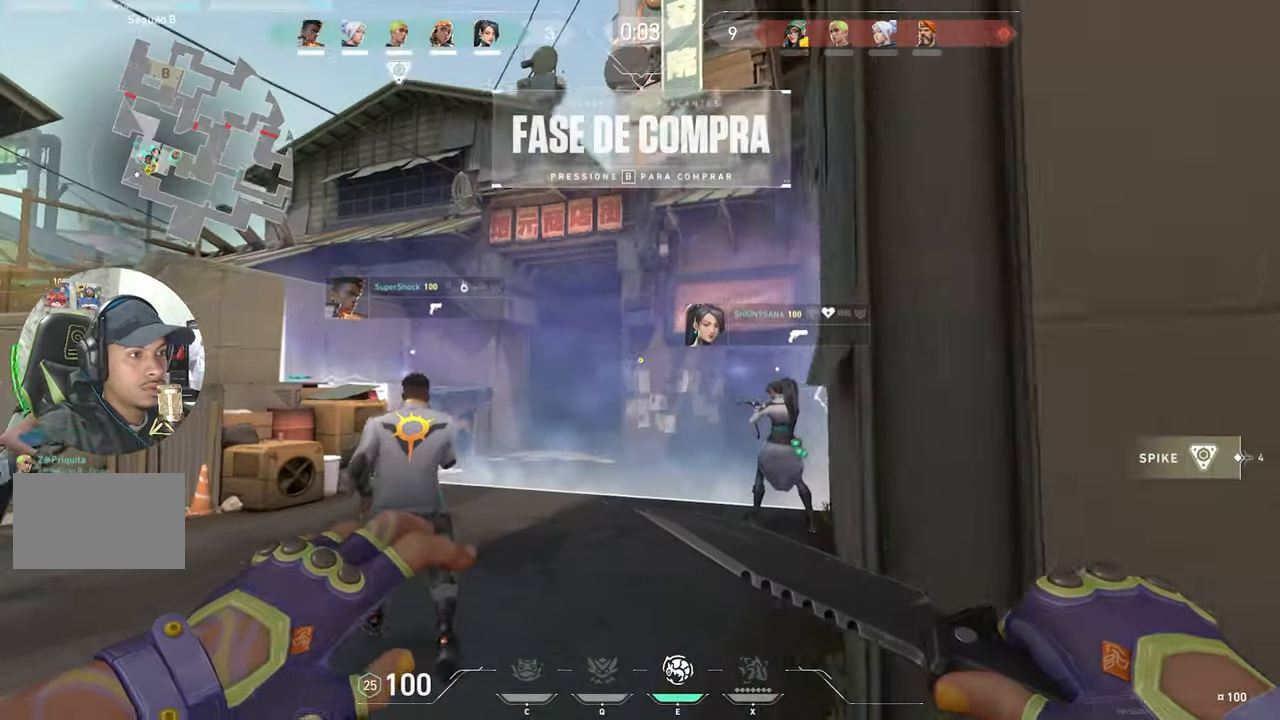
{"keys": ["e", "w"], "mouse": [], "mouse_move": "left", "events": [[134, "a", "down"], [300, "a", "up"], [300, "d", "down"], [300, "w", "up"], [466, "d", "up"], [466, "e", "down"], [466, "w", "down"]]}
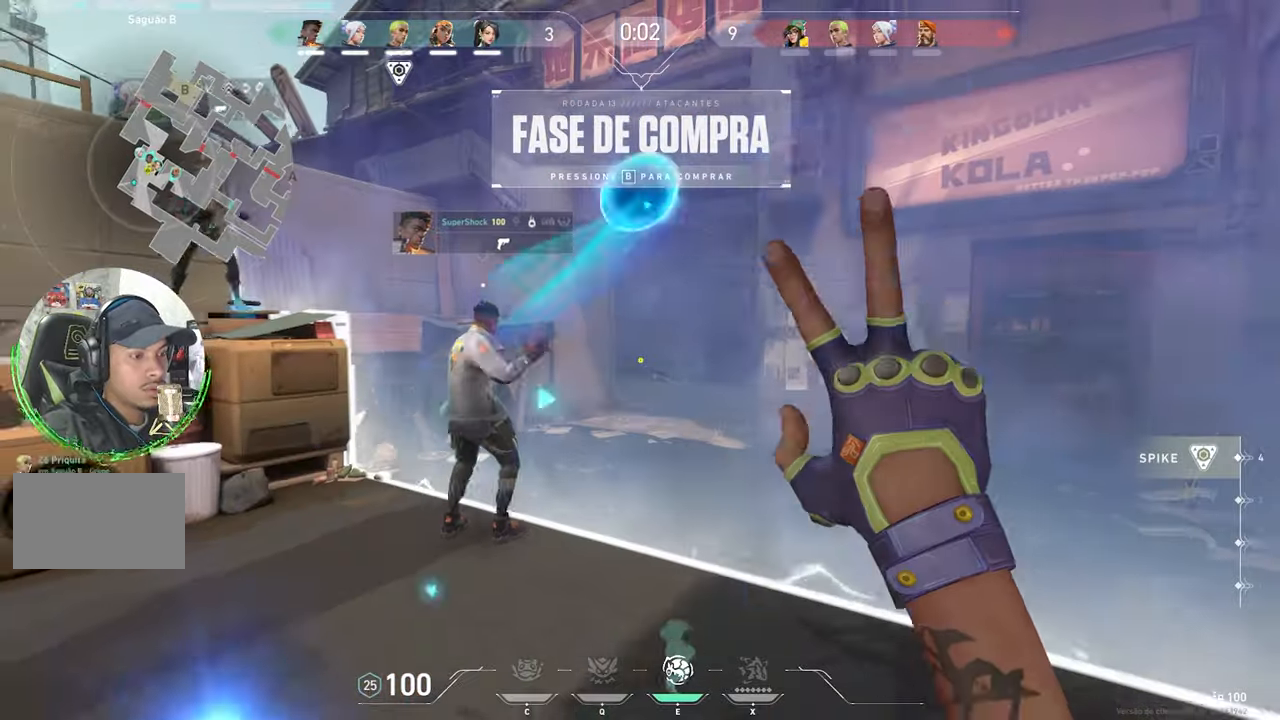
{"keys": ["d", "w"], "mouse": [], "mouse_move": "still", "events": [[16, "e", "up"], [433, "d", "down"]]}
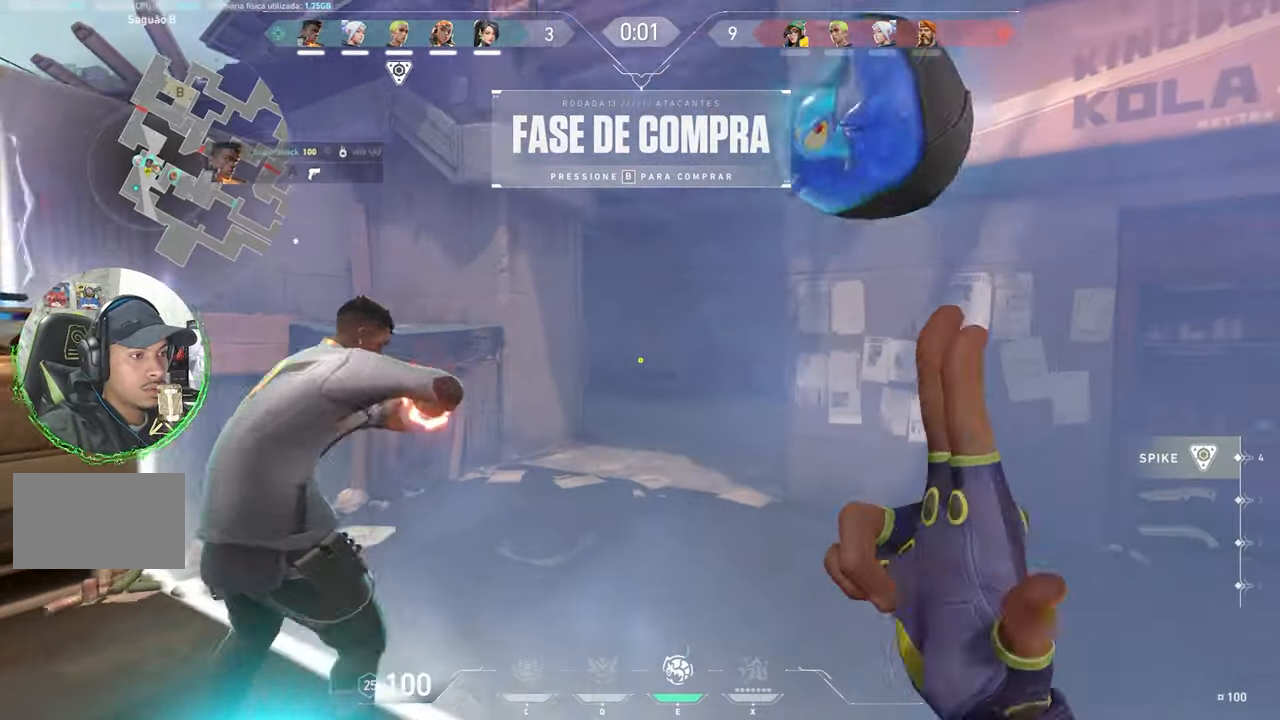
{"keys": ["d", "w"], "mouse": [], "mouse_move": "right", "events": []}
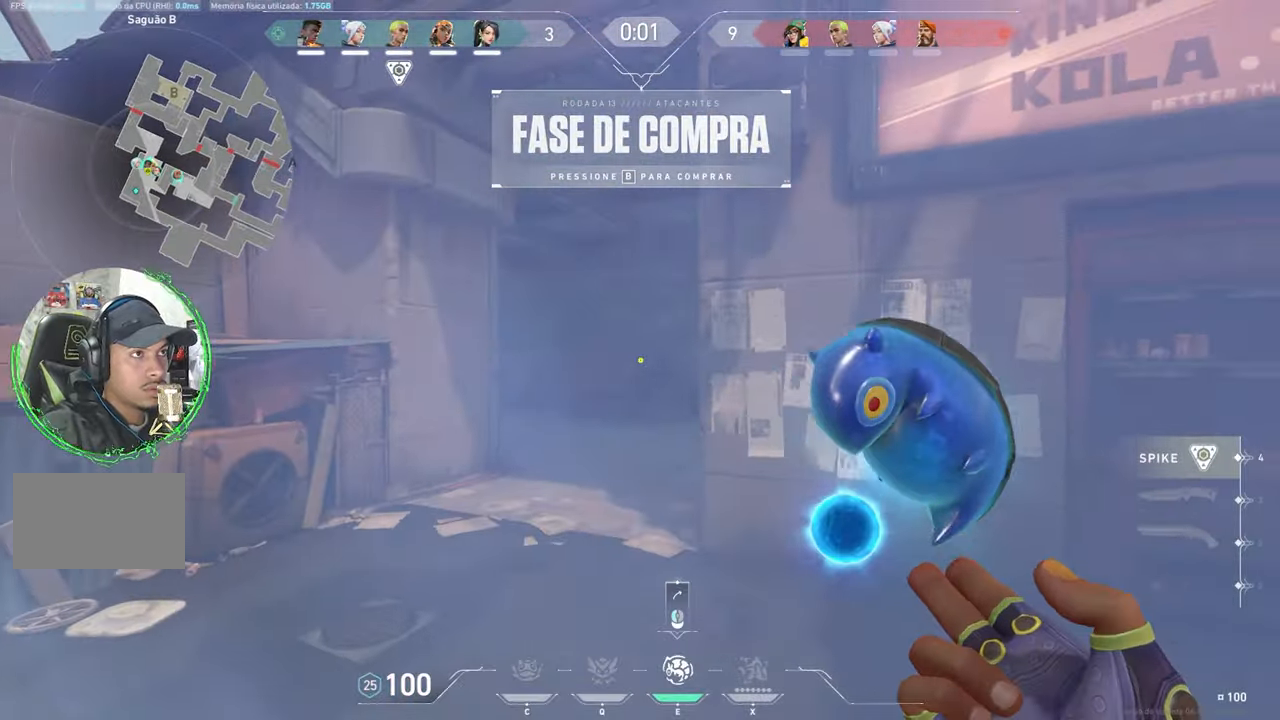
{"keys": ["w"], "mouse": [], "mouse_move": "still", "events": [[16, "d", "up"], [166, "d", "down"], [350, "d", "up"]]}
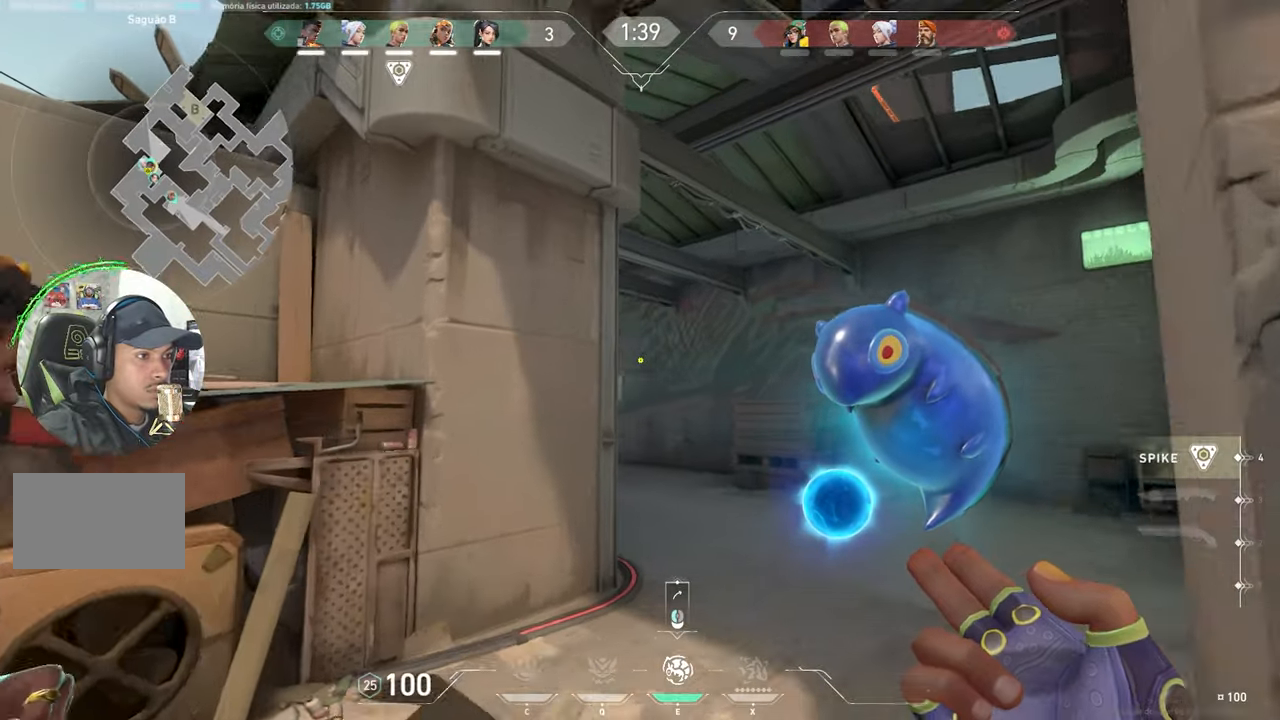
{"keys": ["d", "w"], "mouse": [], "mouse_move": "still", "events": [[33, "d", "down"], [183, "d", "up"], [450, "d", "down"]]}
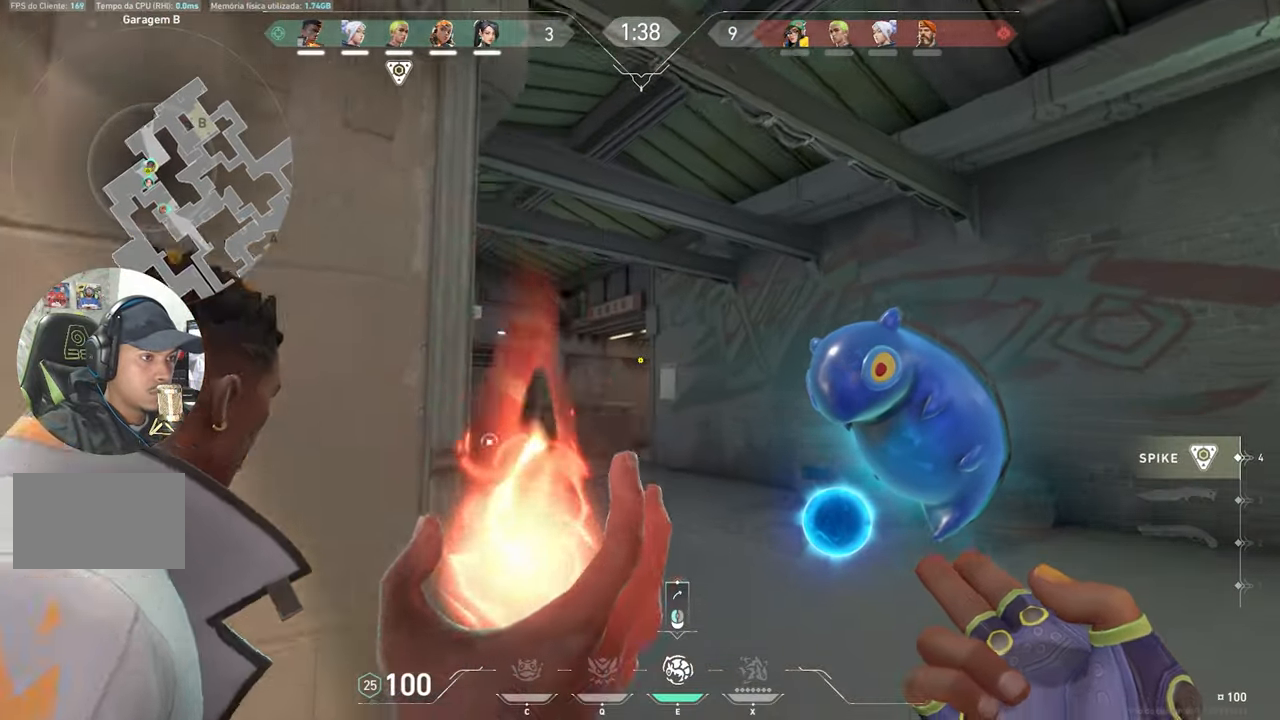
{"keys": ["w"], "mouse": [], "mouse_move": "still", "events": [[50, "d", "up"], [383, "mouse_left", "down"], [483, "mouse_left", "up"]]}
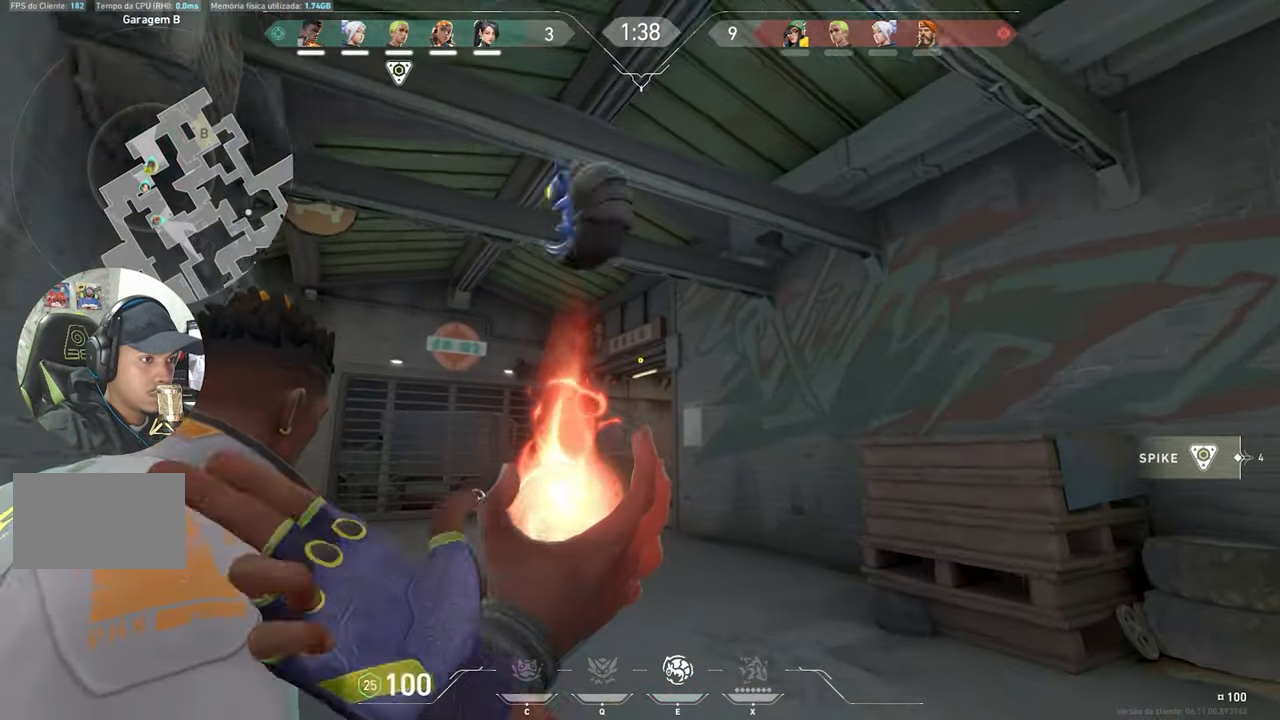
{"keys": ["w"], "mouse": [], "mouse_move": "still", "events": []}
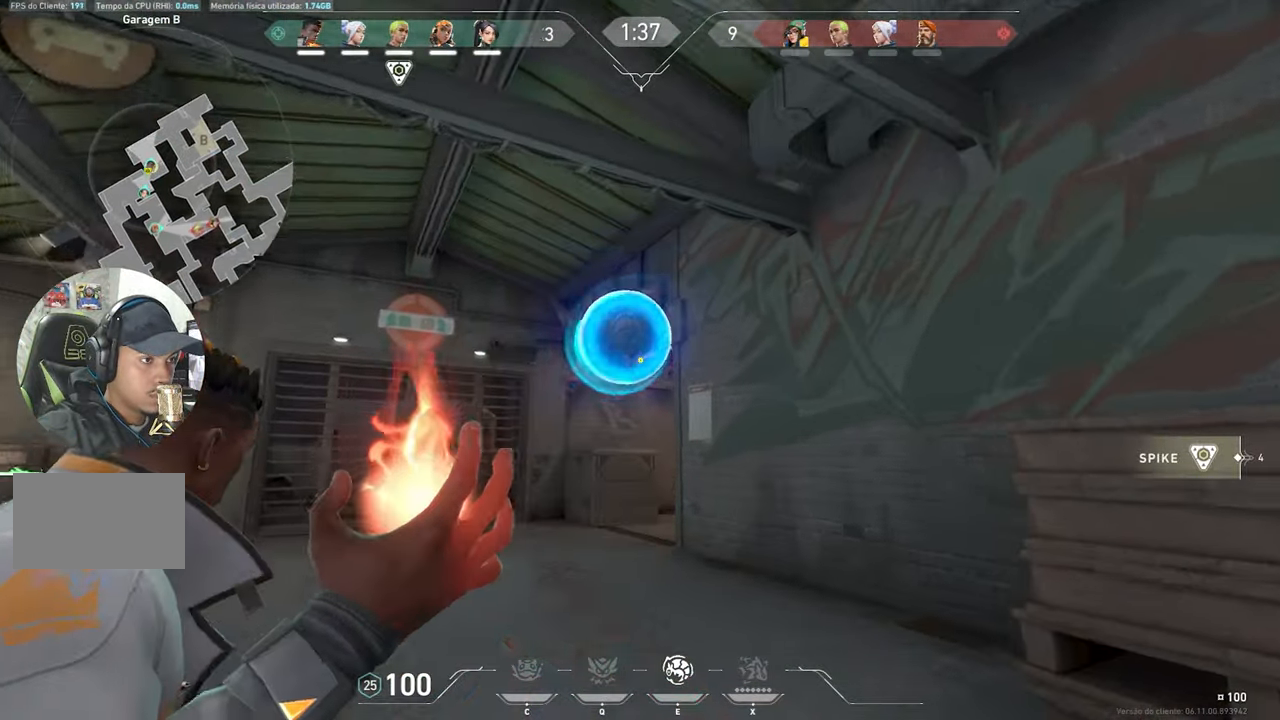
{"keys": ["w"], "mouse": [], "mouse_move": "still", "events": [[83, "d", "down"], [216, "d", "up"]]}
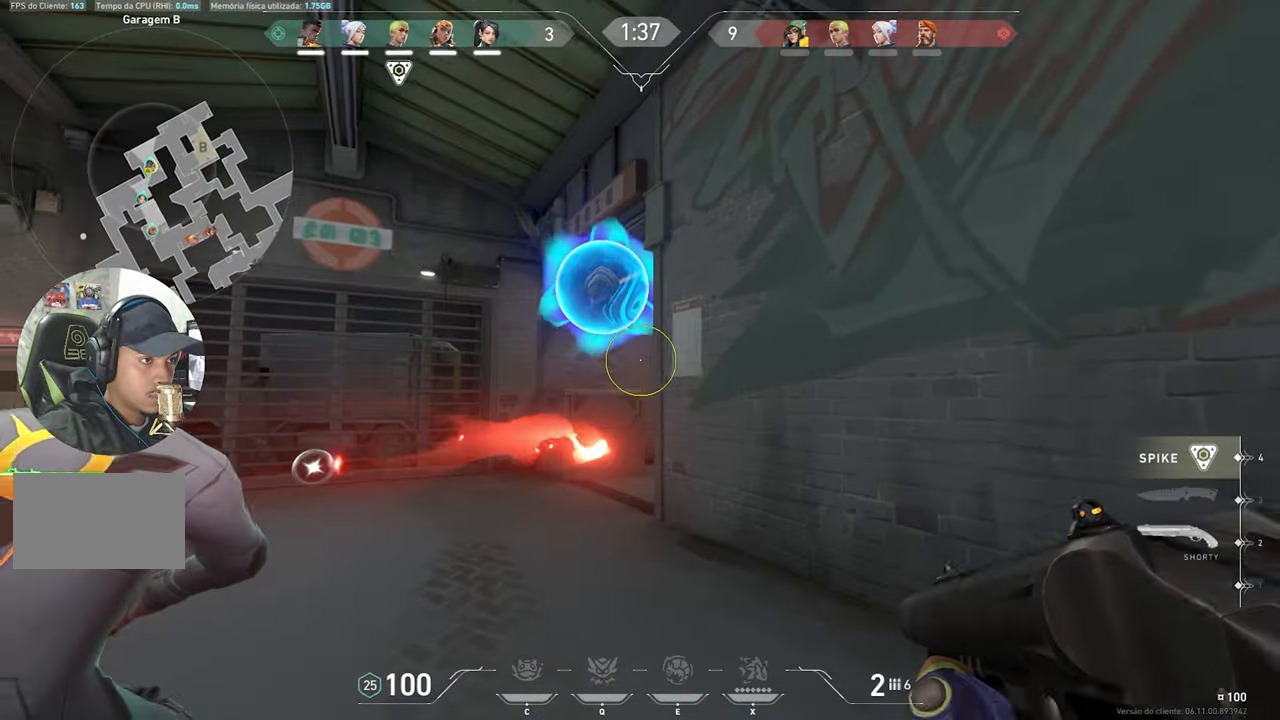
{"keys": ["w"], "mouse": [], "mouse_move": "still", "events": [[300, "a", "down"], [433, "a", "up"]]}
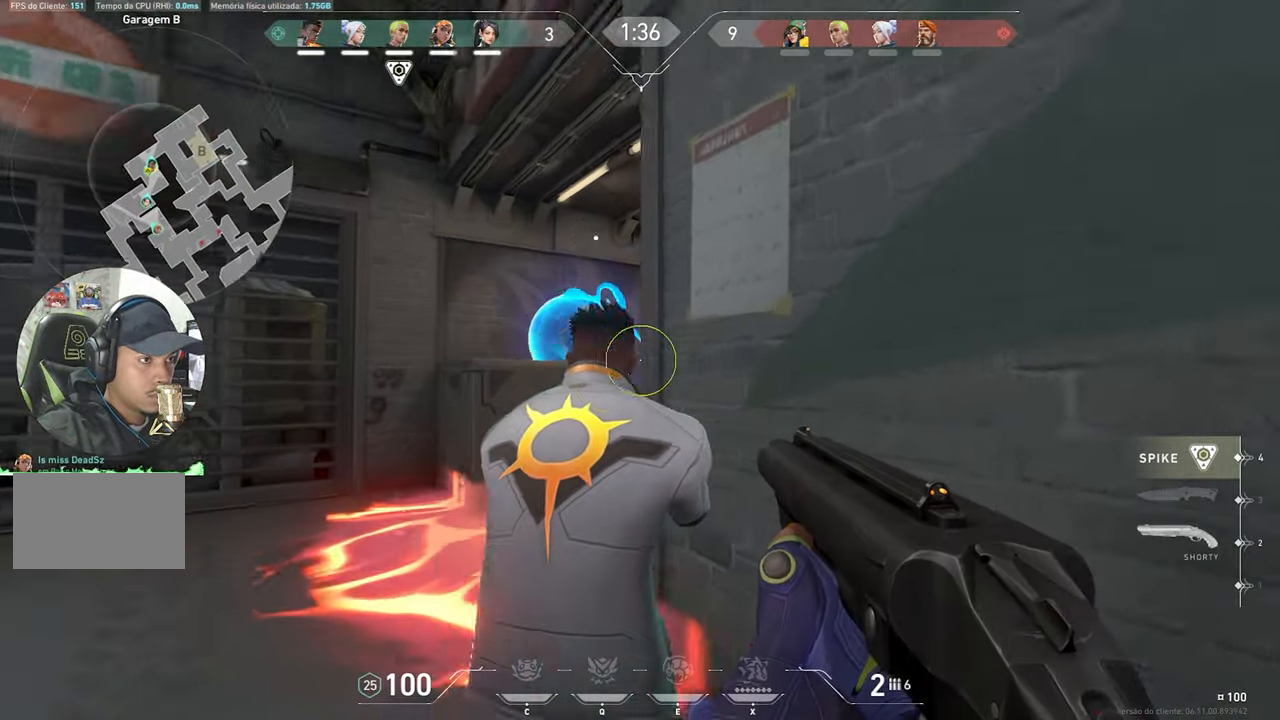
{"keys": ["s"], "mouse": [], "mouse_move": "right", "events": [[133, "w", "up"], [166, "a", "down"], [450, "s", "down"], [500, "a", "up"]]}
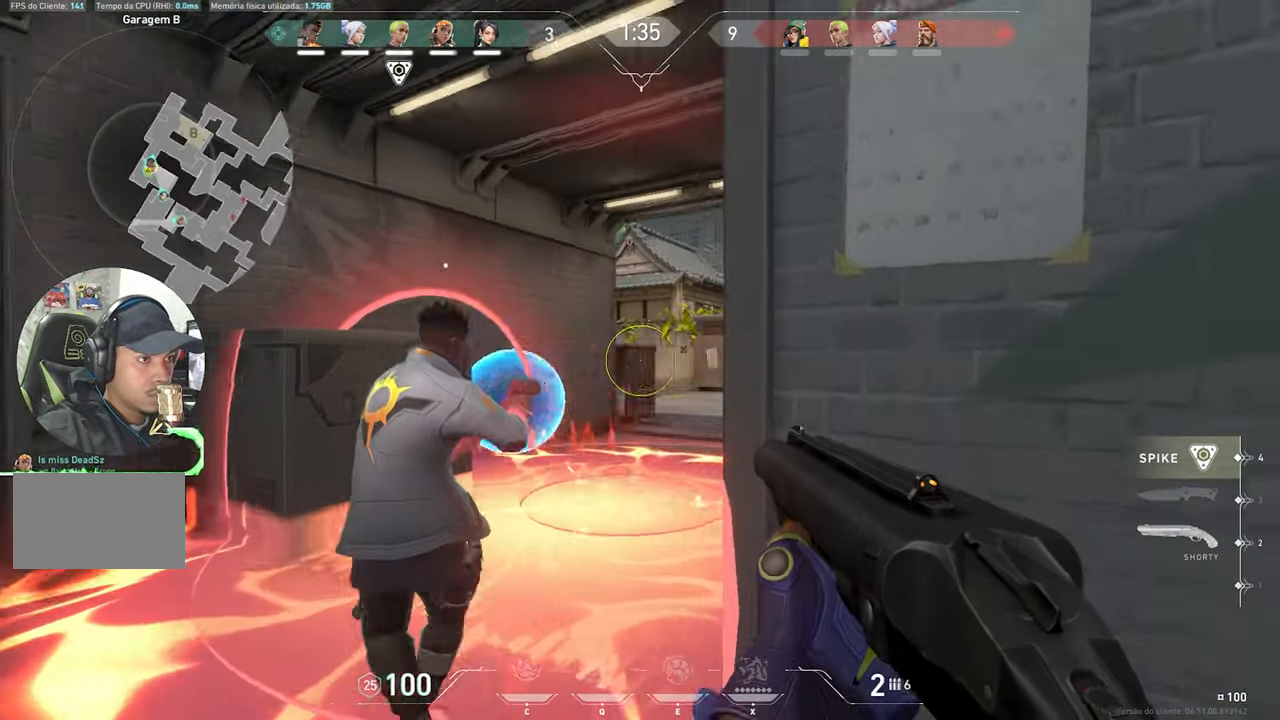
{"keys": ["d"], "mouse": [], "mouse_move": "still", "events": [[100, "d", "down"], [183, "s", "up"]]}
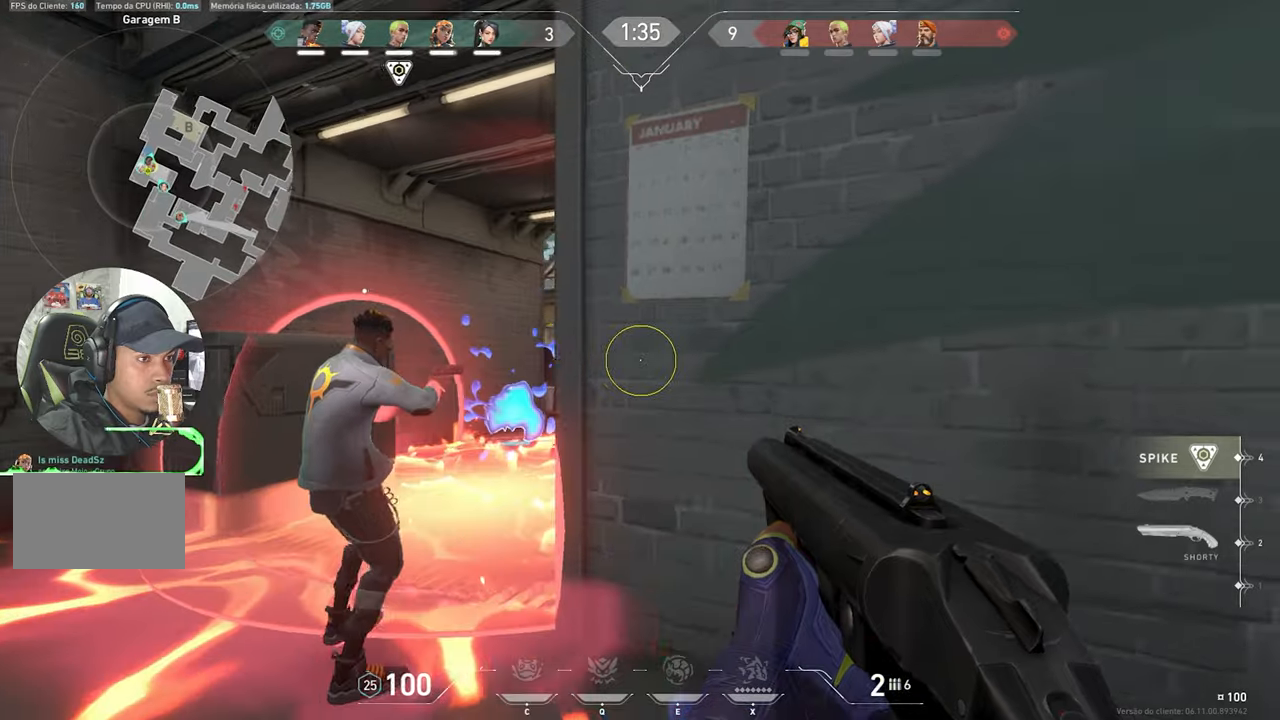
{"keys": ["s"], "mouse": [], "mouse_move": "still", "events": [[117, "s", "down"], [200, "d", "up"]]}
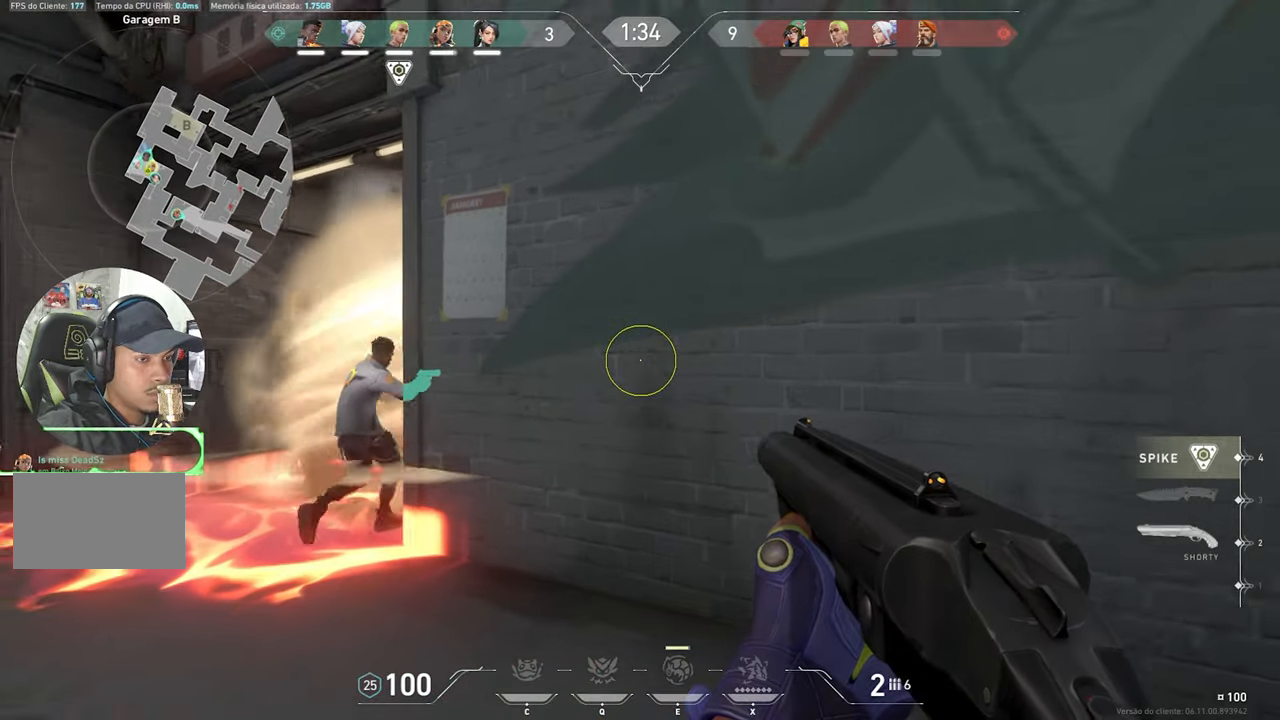
{"keys": ["w"], "mouse": [], "mouse_move": "still", "events": [[33, "a", "down"], [167, "s", "up"], [417, "w", "down"], [500, "a", "up"]]}
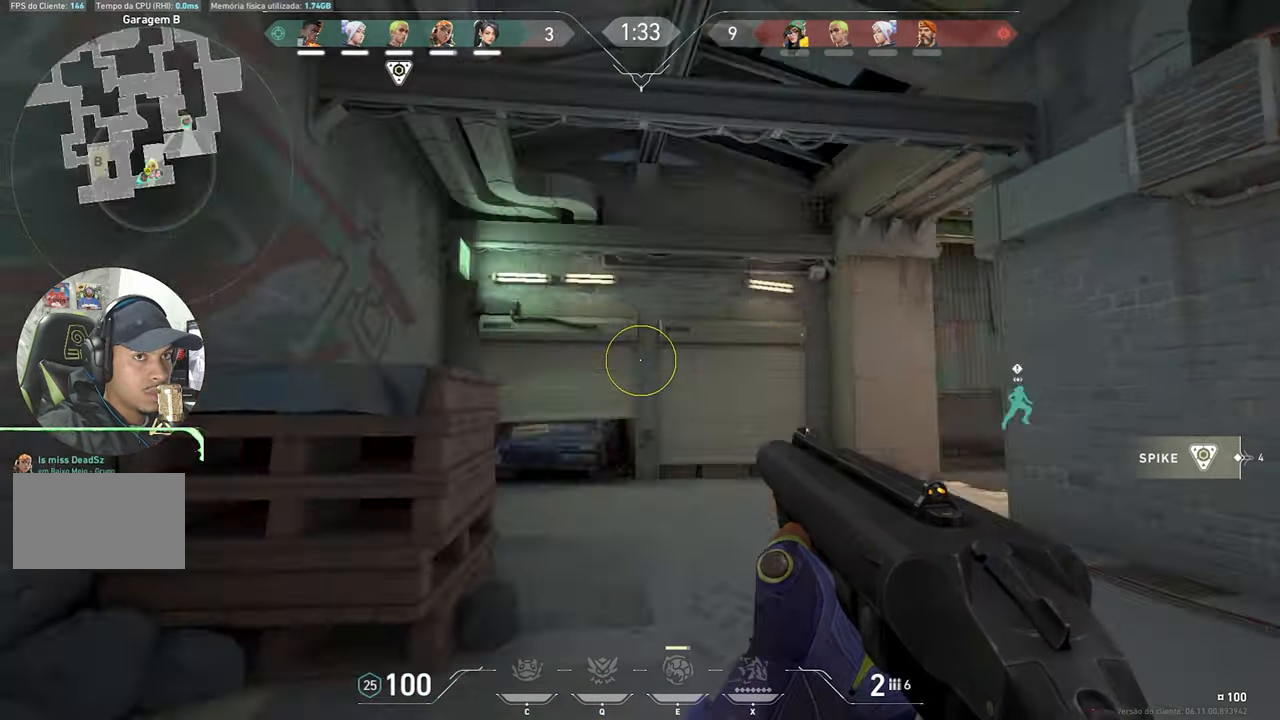
{"keys": ["w"], "mouse": [], "mouse_move": "still", "events": []}
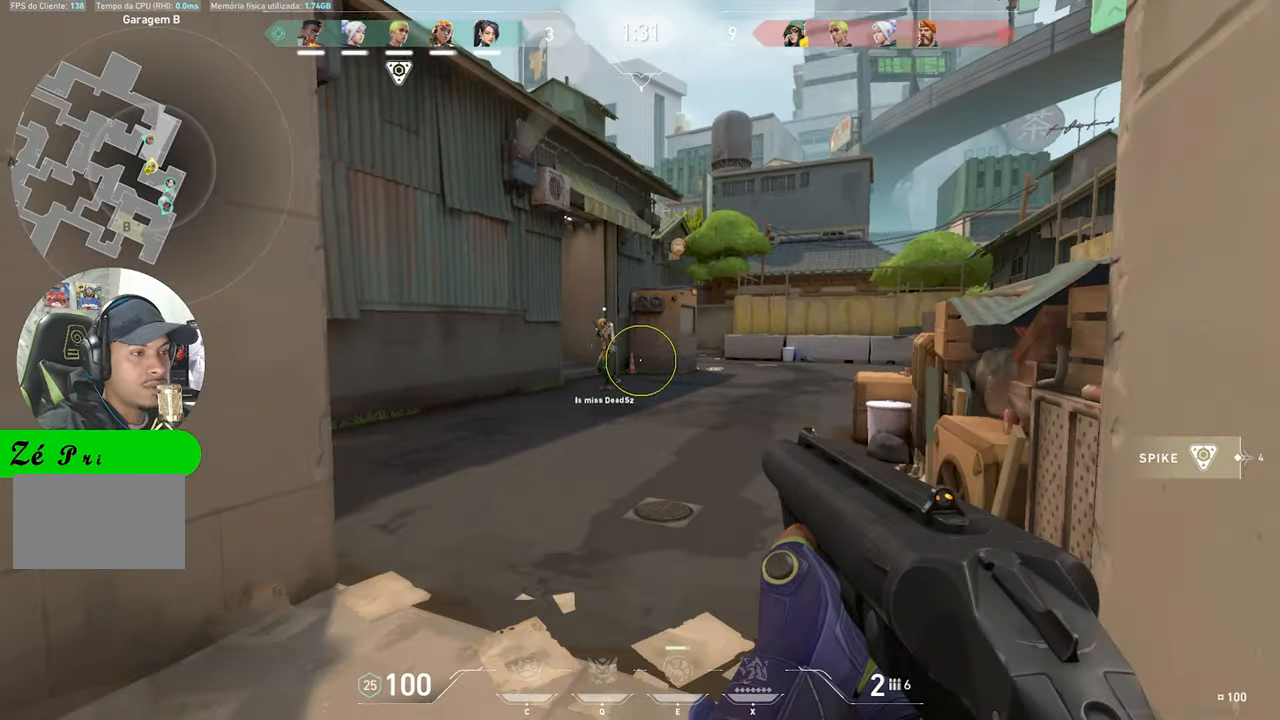
{"keys": ["w"], "mouse": [], "mouse_move": "still", "events": []}
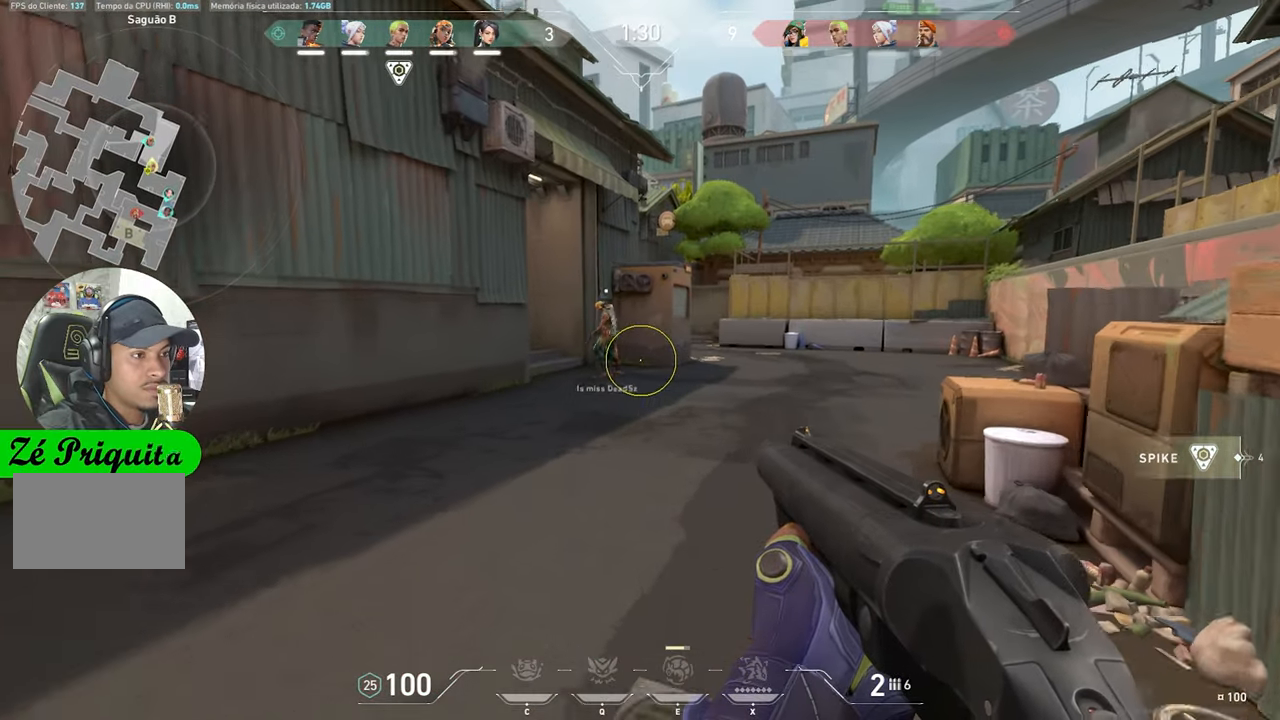
{"keys": ["w"], "mouse": [], "mouse_move": "still", "events": []}
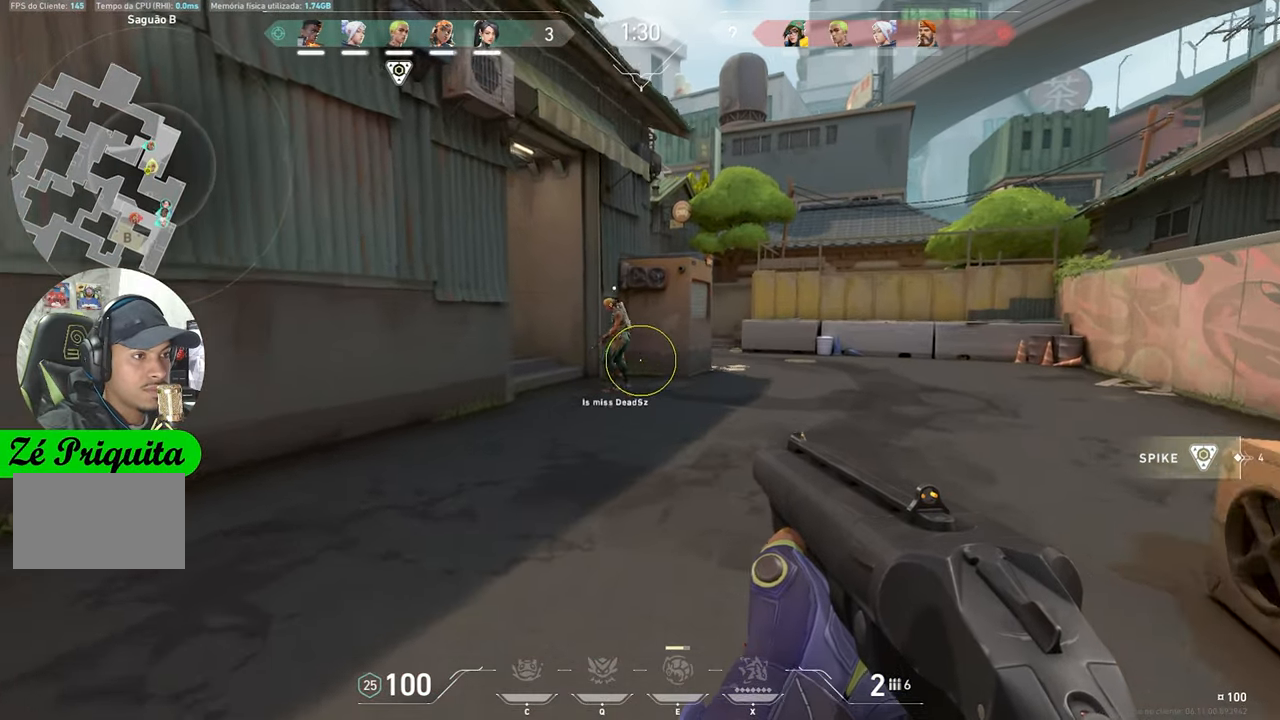
{"keys": ["w"], "mouse": [], "mouse_move": "still", "events": []}
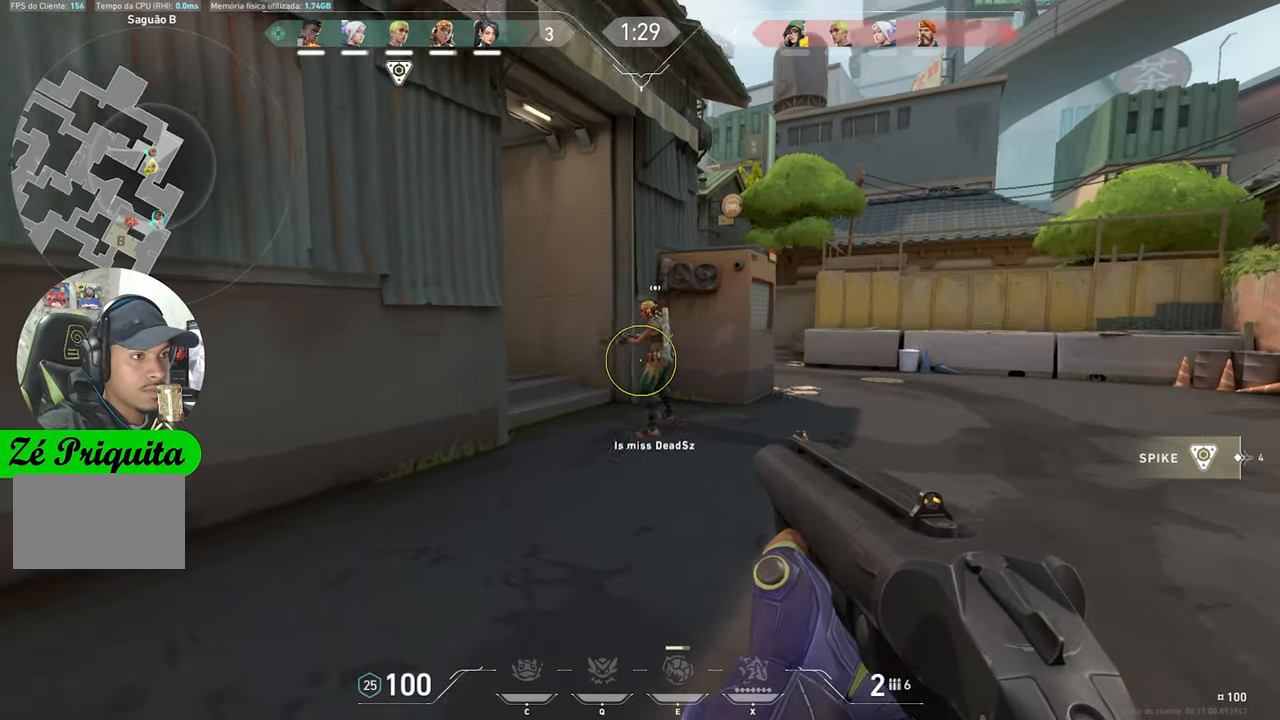
{"keys": ["d", "w"], "mouse": [], "mouse_move": "still", "events": [[167, "d", "down"]]}
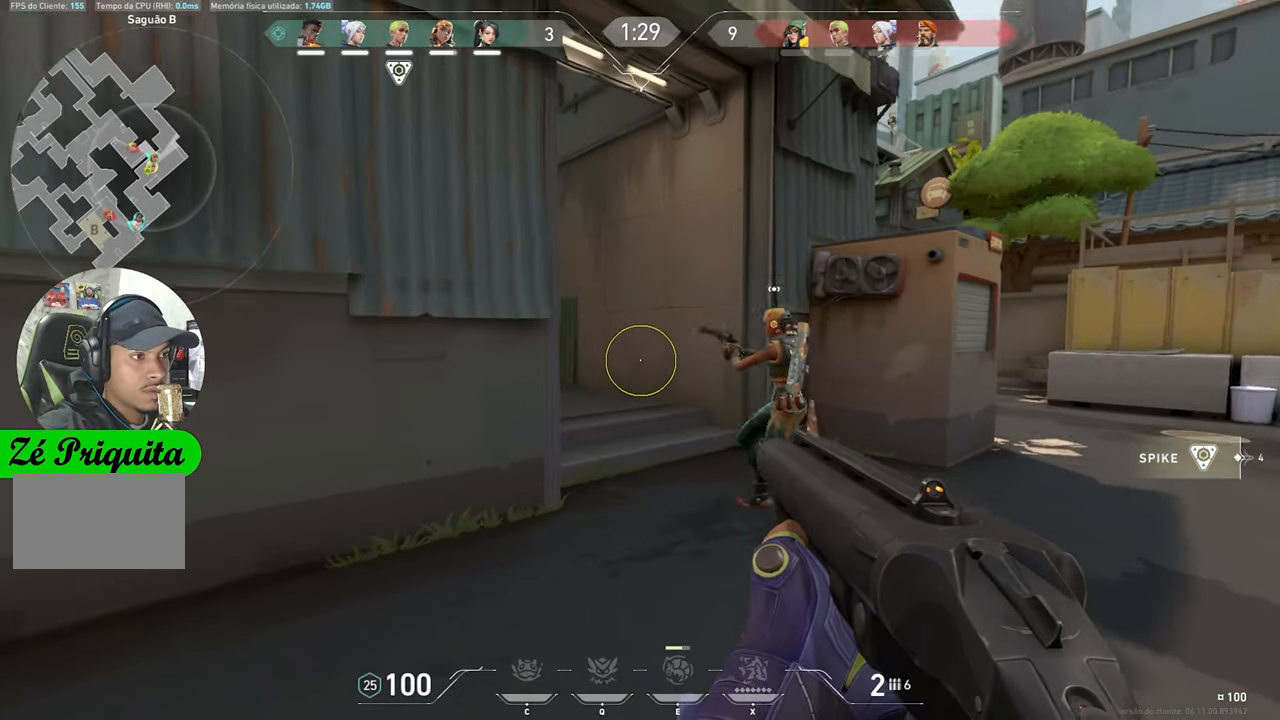
{"keys": ["d", "w"], "mouse": [], "mouse_move": "left", "events": []}
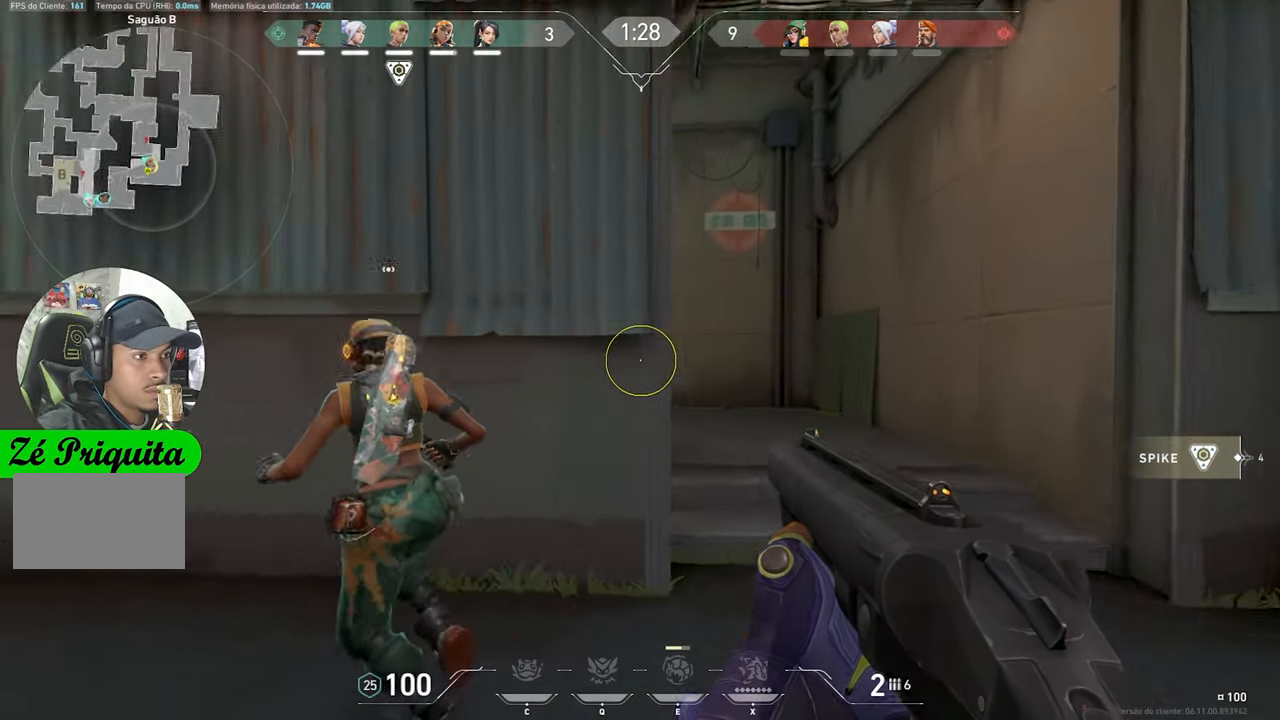
{"keys": ["d", "w"], "mouse": [], "mouse_move": "still", "events": []}
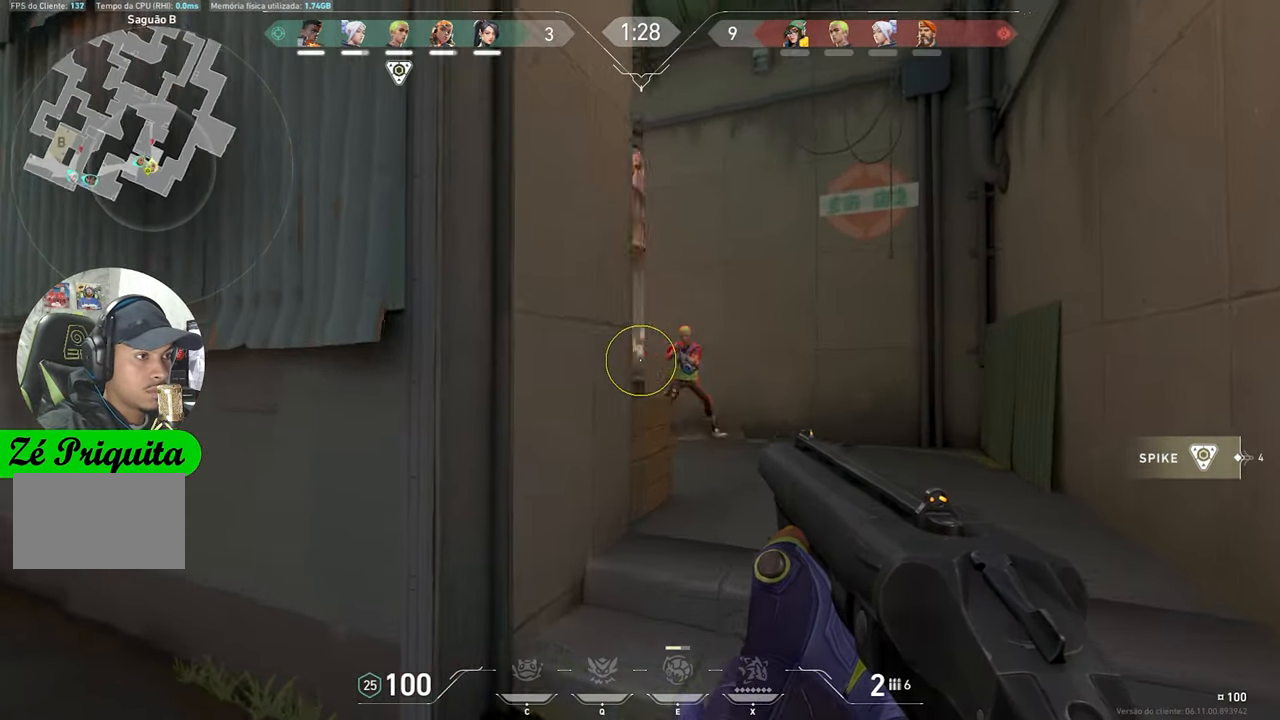
{"keys": ["a"], "mouse": [], "mouse_move": "still", "events": [[67, "d", "up"], [217, "a", "down"], [217, "w", "up"], [300, "mouse_left", "down"], [450, "mouse_left", "up"]]}
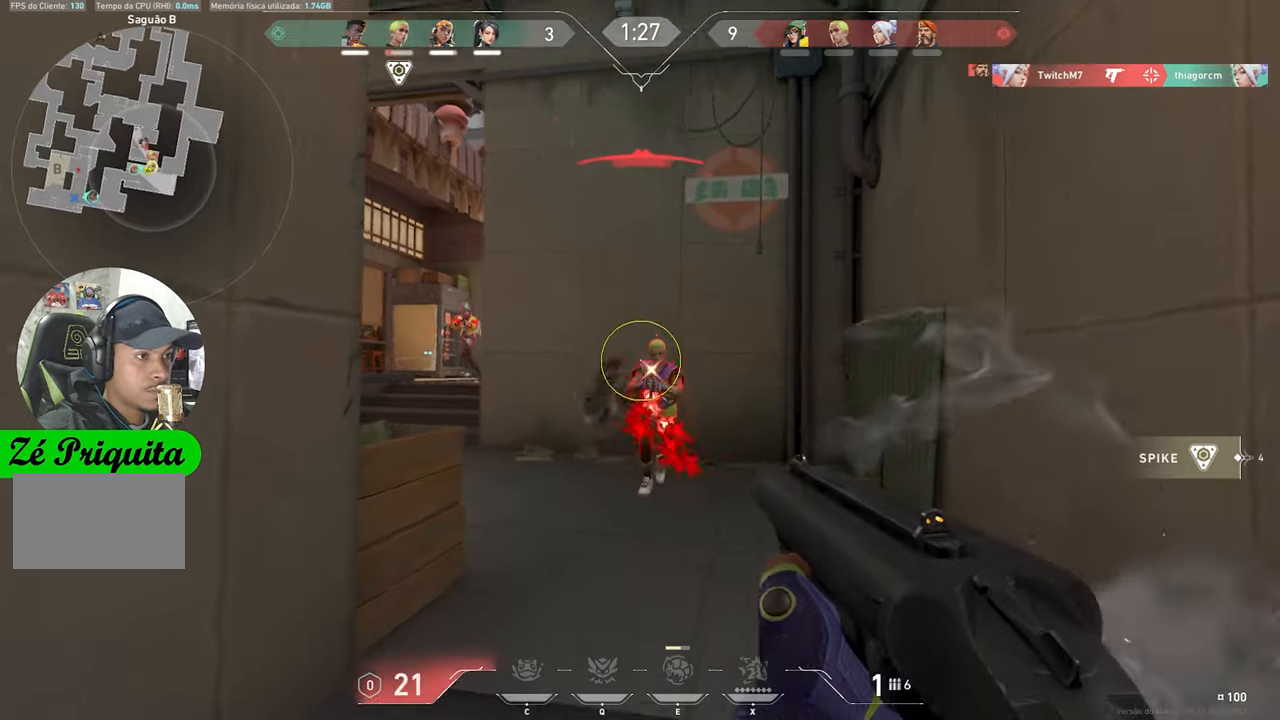
{"keys": ["s"], "mouse": [], "mouse_move": "still", "events": [[134, "mouse_left", "down"], [267, "mouse_left", "up"], [467, "a", "up"], [467, "s", "down"]]}
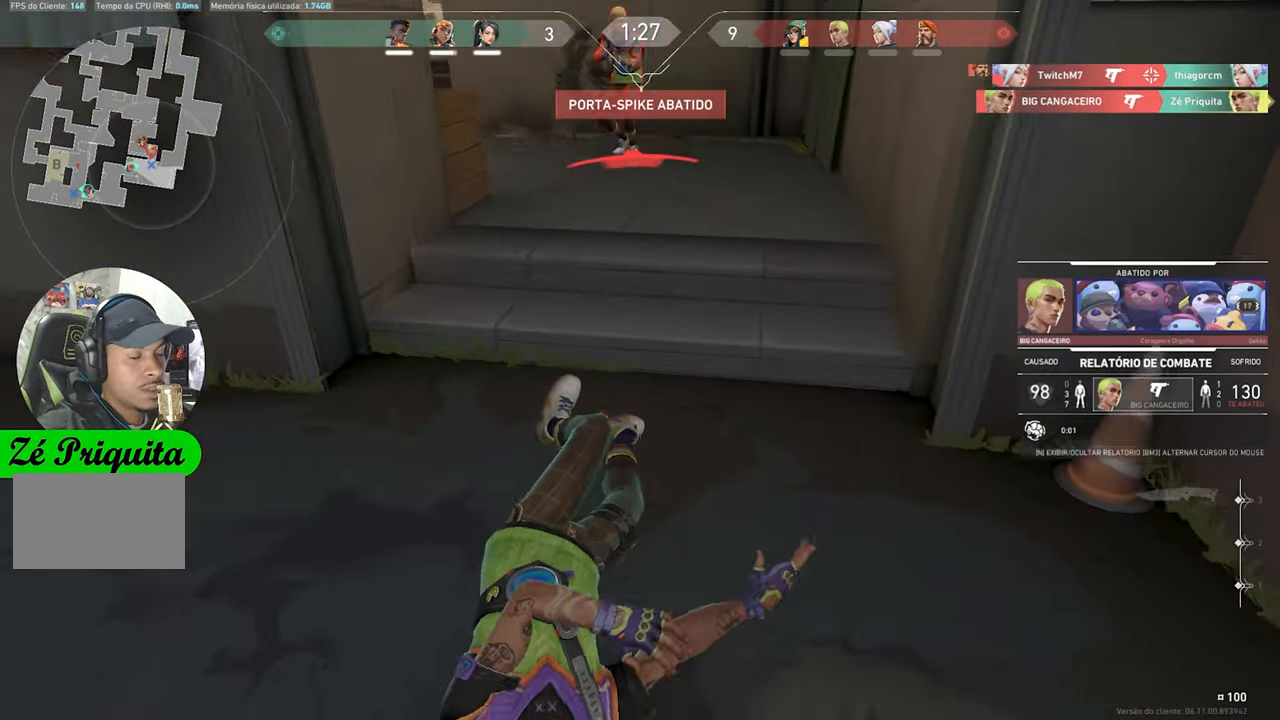
{"keys": [], "mouse": [], "mouse_move": "still", "events": [[50, "s", "up"]]}